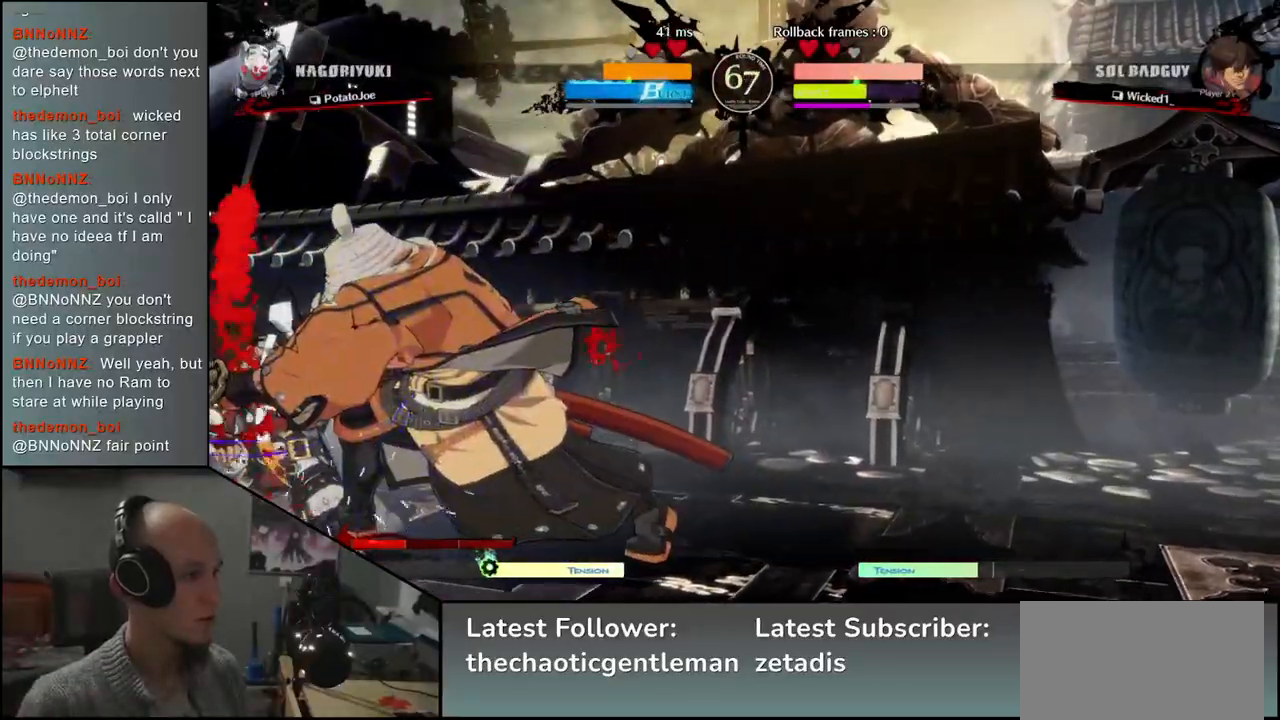
Gameplay with a controller (arcade stick); each line is a JSON object with the inputs held at the frame after it. "events" lists button and stick changes between this image and that frame as [ms after this image, input, new state], when the widget could be followed in between. Not read: L3 R3.
{"buttons": ["CIRCLE", "L1"], "left_stick": "left", "events": [[217, "CIRCLE", "up"], [233, "R1", "up"], [250, "TRIANGLE", "up"], [267, "L1", "up"], [500, "CIRCLE", "down"], [500, "L1", "down"]]}
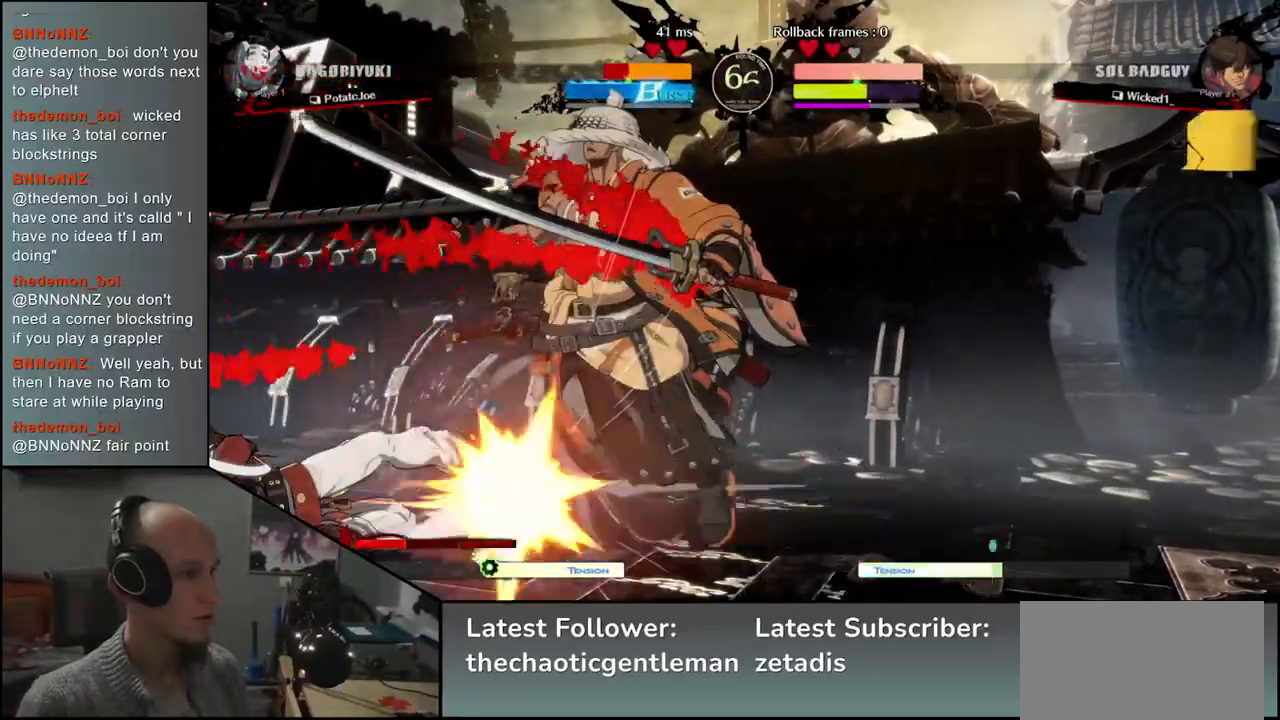
{"buttons": [], "left_stick": "right", "events": [[17, "R1", "down"], [17, "TRIANGLE", "down"], [200, "R1", "up"], [217, "CIRCLE", "up"], [217, "L1", "up"], [217, "TRIANGLE", "up"], [300, "left_stick", "right"]]}
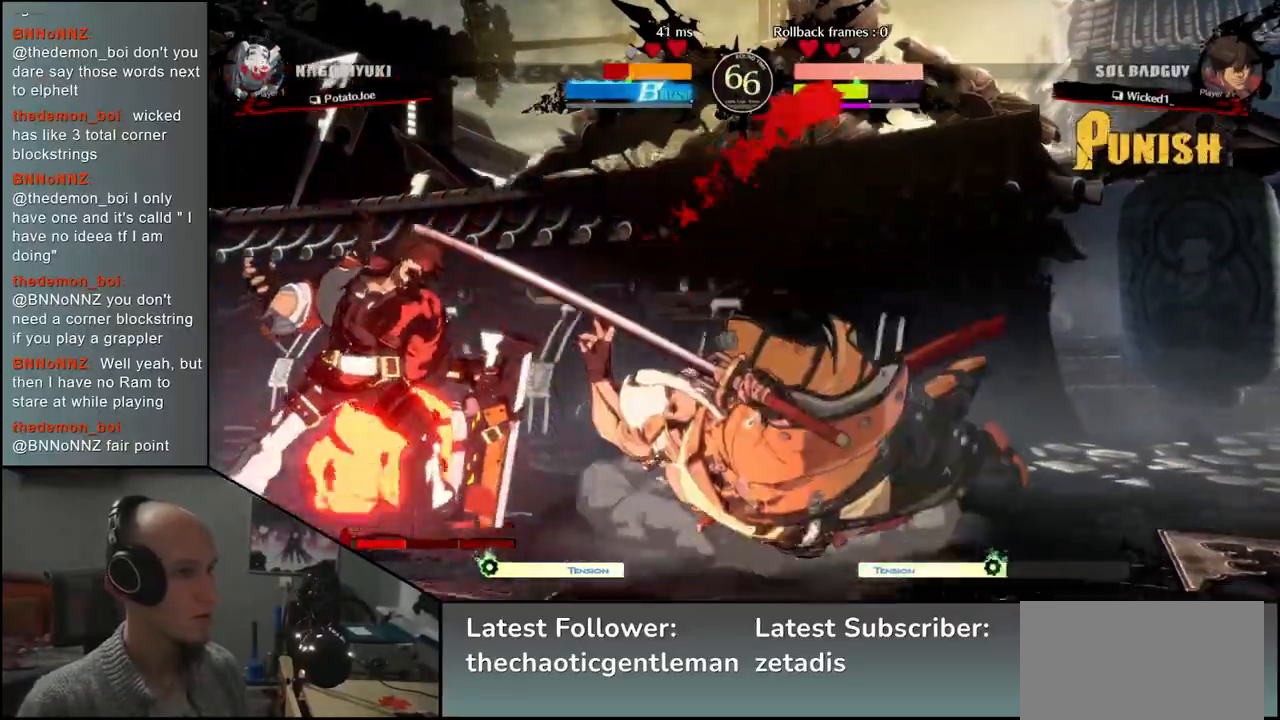
{"buttons": [], "left_stick": "right", "events": []}
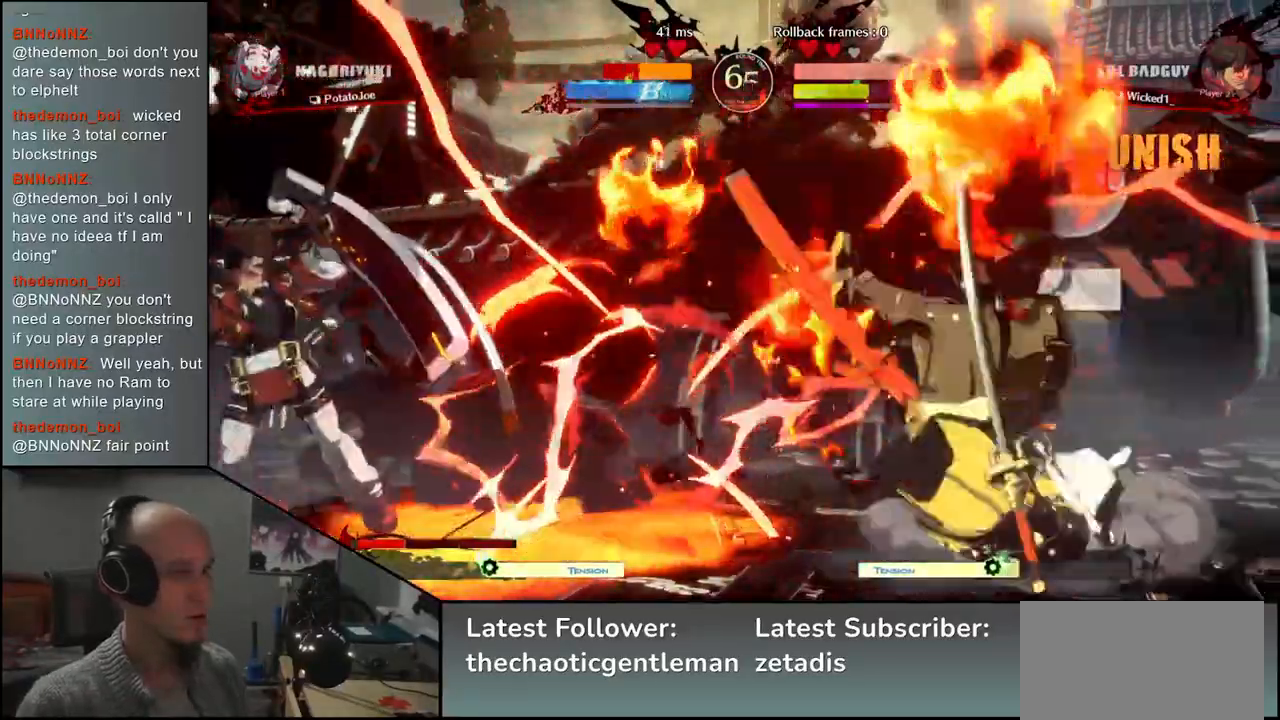
{"buttons": [], "left_stick": "right", "events": []}
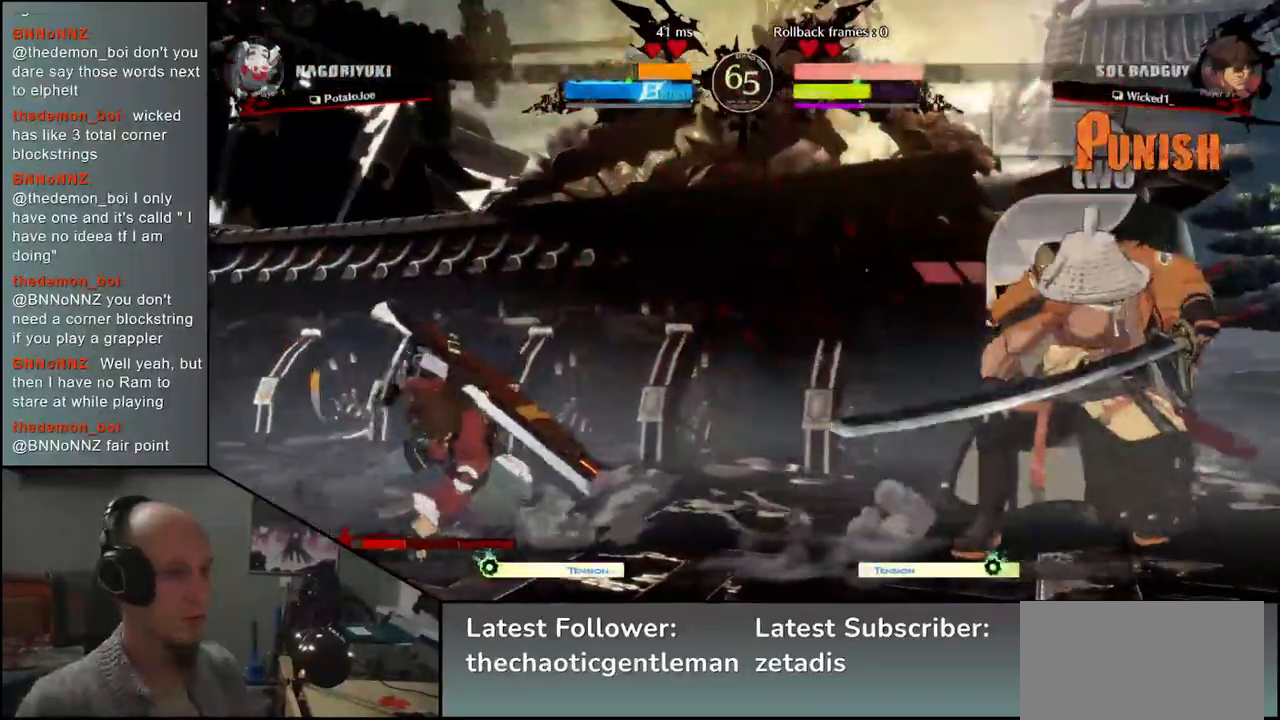
{"buttons": [], "left_stick": "left", "events": [[100, "left_stick", "down"], [167, "SQUARE", "down"], [167, "left_stick", "left"], [450, "SQUARE", "up"]]}
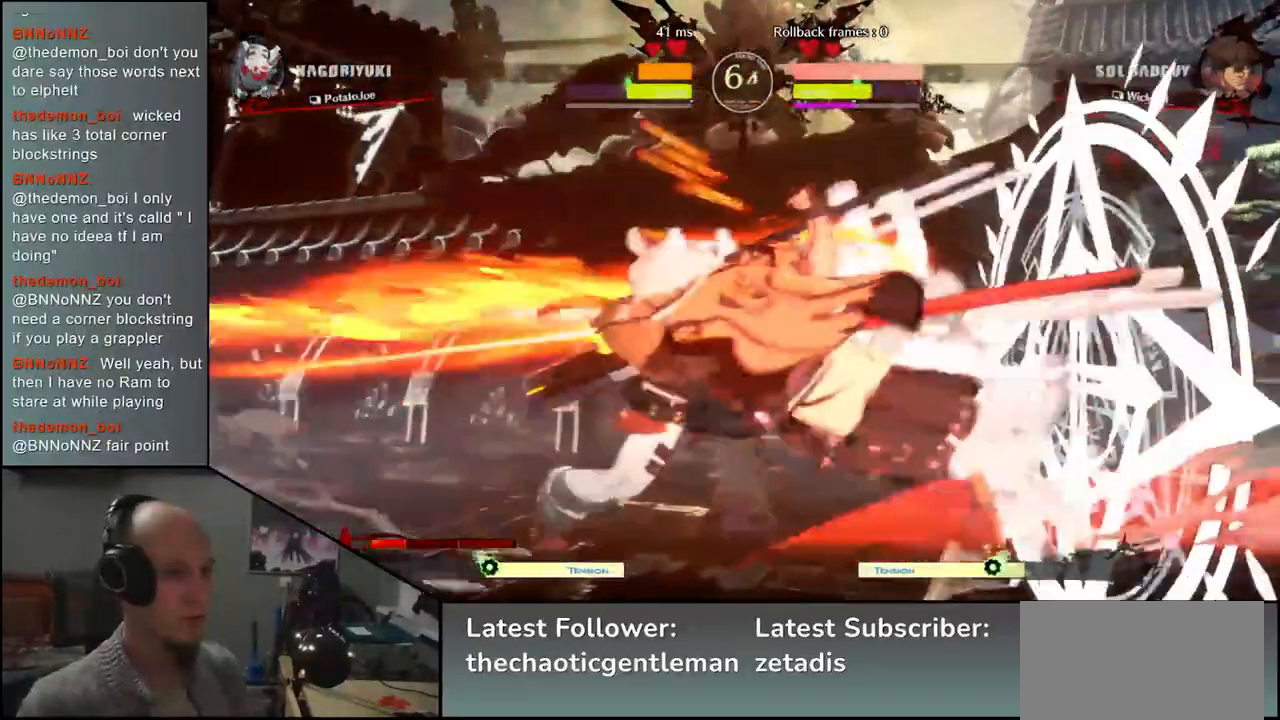
{"buttons": [], "left_stick": "center", "events": [[33, "left_stick", "center"]]}
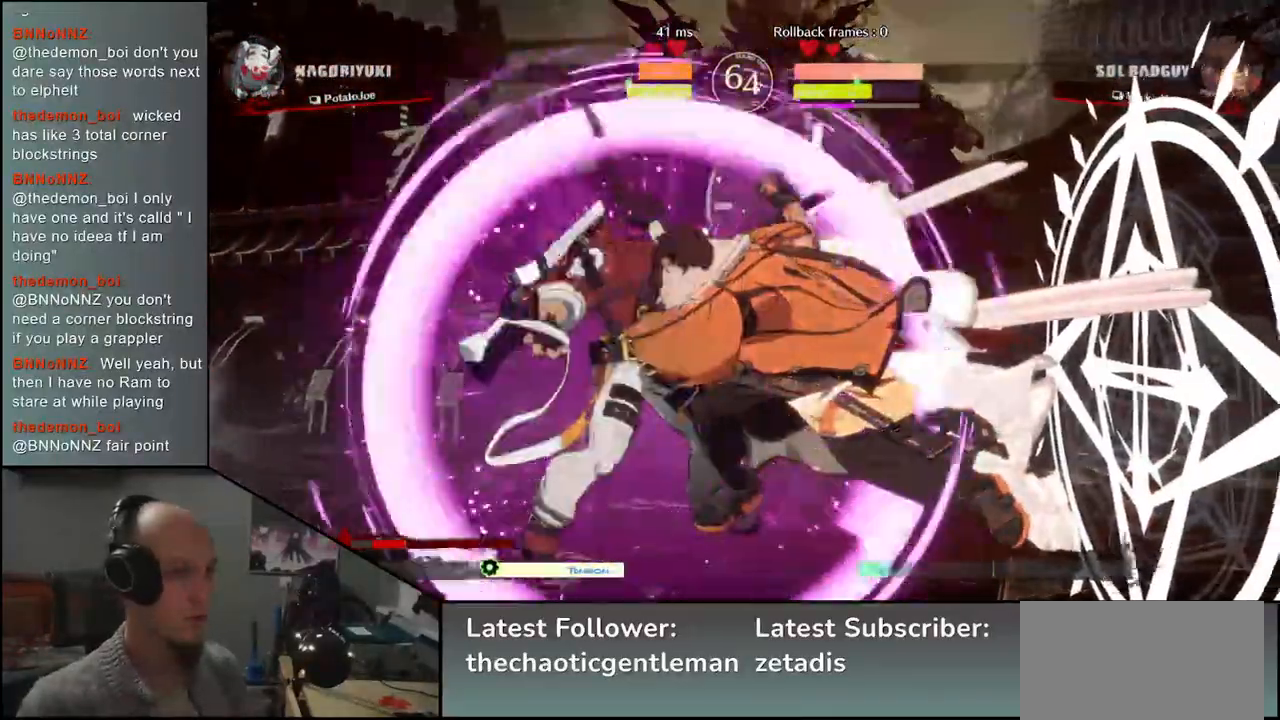
{"buttons": [], "left_stick": "center", "events": []}
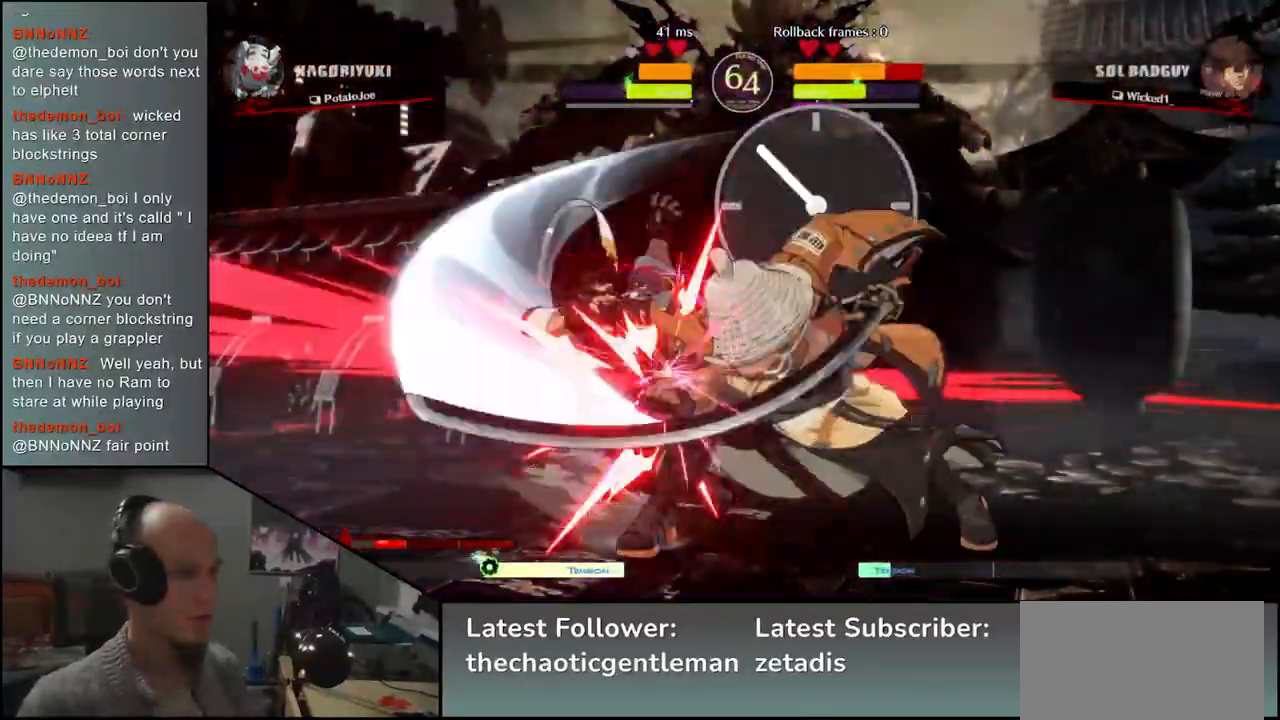
{"buttons": [], "left_stick": "center", "events": [[417, "R1", "down"], [483, "R1", "up"]]}
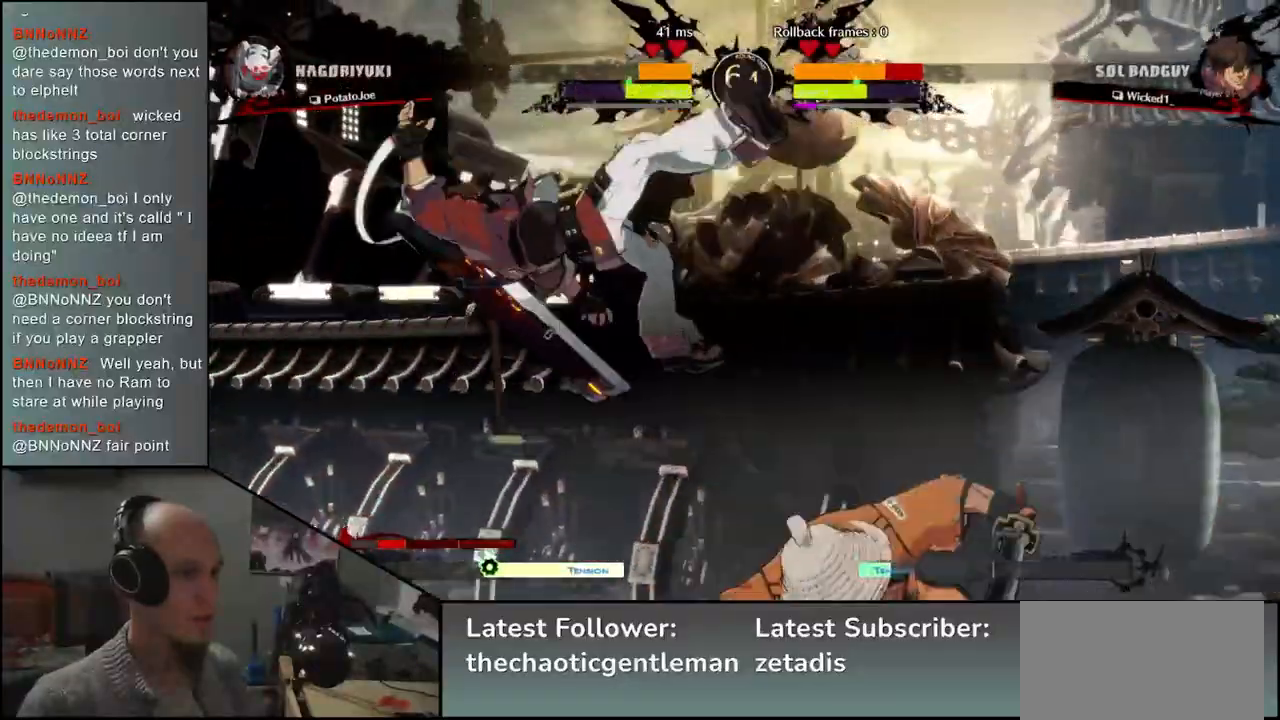
{"buttons": [], "left_stick": "center", "events": [[183, "R1", "down"], [250, "R1", "up"], [350, "R1", "down"], [433, "R1", "up"]]}
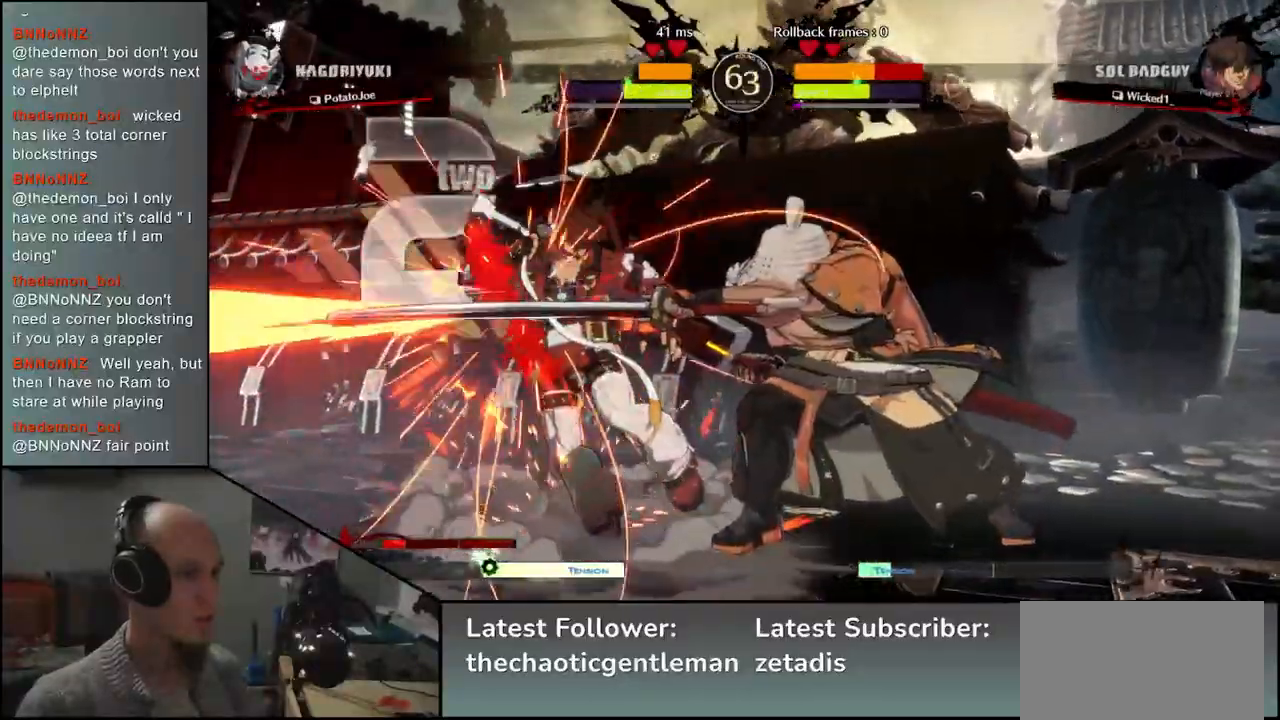
{"buttons": [], "left_stick": "center", "events": [[17, "R1", "down"], [117, "R1", "up"], [200, "R1", "down"], [283, "R1", "up"], [383, "R1", "down"], [467, "R1", "up"]]}
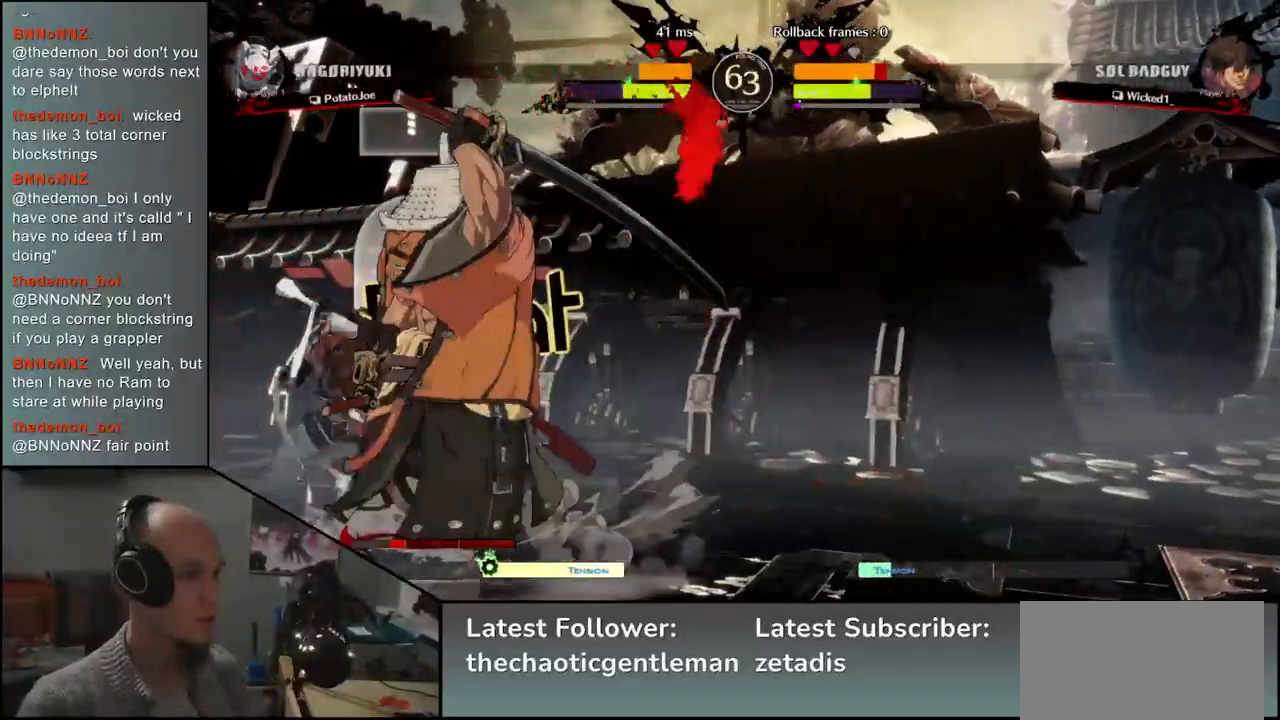
{"buttons": ["CIRCLE", "TRIANGLE", "L1"], "left_stick": "left", "events": [[83, "R1", "down"], [167, "R1", "up"], [300, "R1", "down"], [317, "CIRCLE", "down"], [317, "L1", "down"], [333, "TRIANGLE", "down"], [350, "left_stick", "left"], [500, "R1", "up"]]}
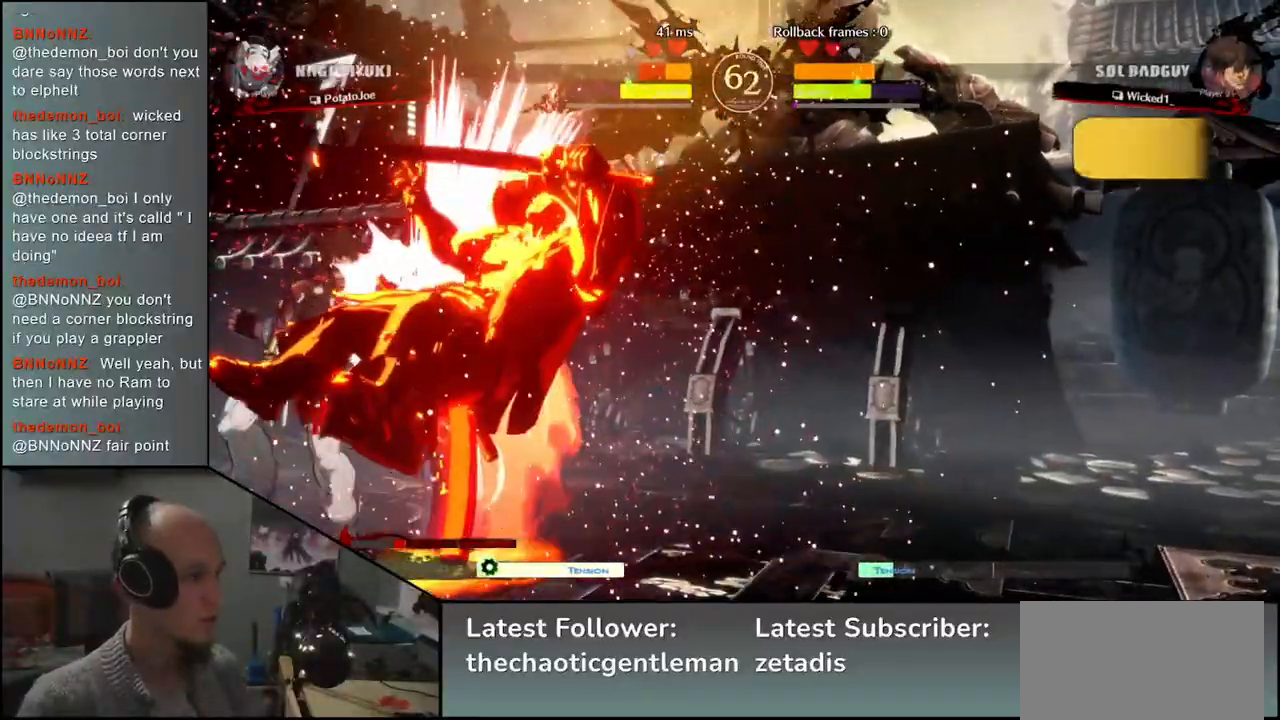
{"buttons": [], "left_stick": "right", "events": [[17, "CIRCLE", "up"], [17, "L1", "up"], [17, "TRIANGLE", "up"], [100, "left_stick", "right"]]}
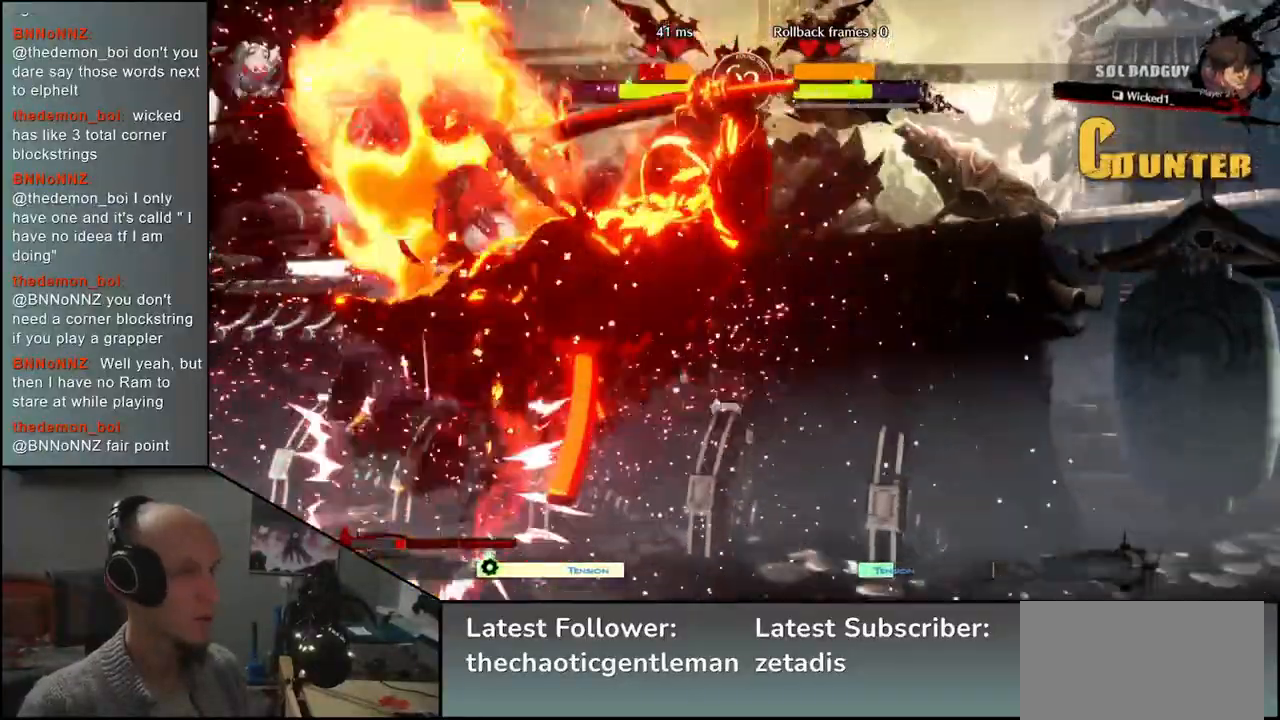
{"buttons": [], "left_stick": "right", "events": []}
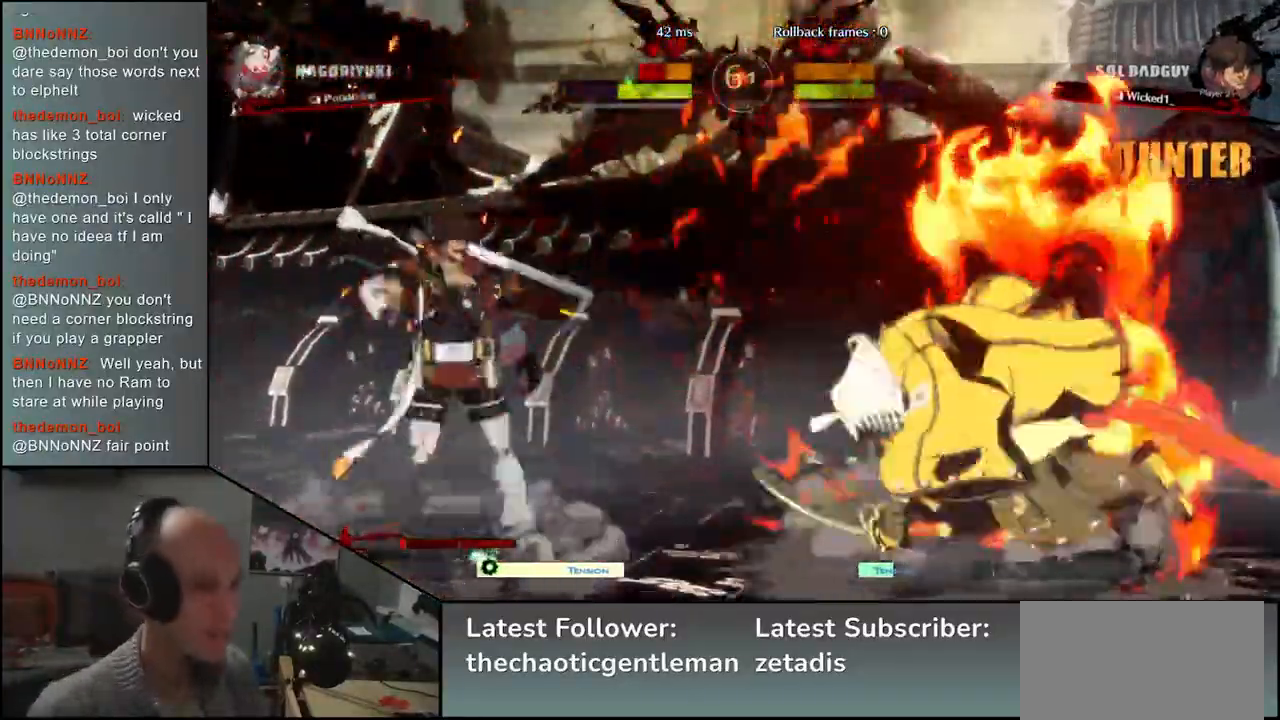
{"buttons": [], "left_stick": "right", "events": []}
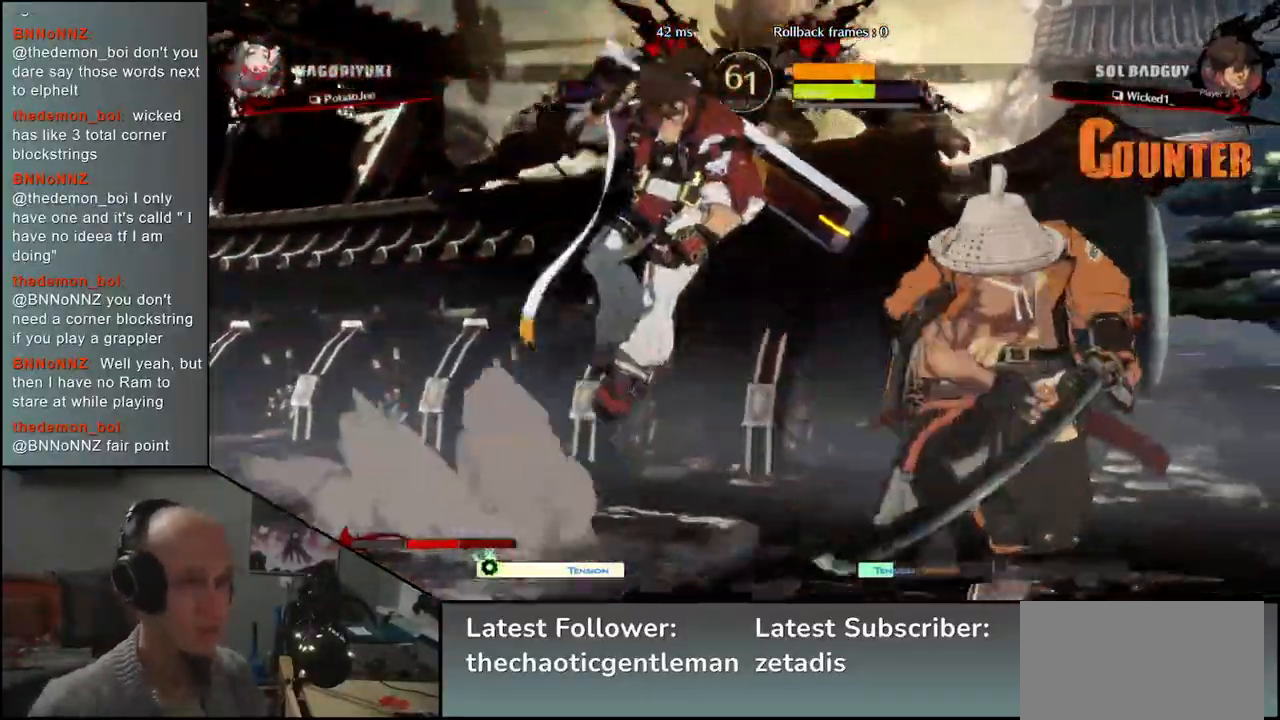
{"buttons": [], "left_stick": "right", "events": [[17, "CIRCLE", "down"], [33, "L1", "down"], [33, "R1", "down"], [33, "TRIANGLE", "down"], [183, "L1", "up"], [183, "R1", "up"], [217, "CIRCLE", "up"], [217, "TRIANGLE", "up"]]}
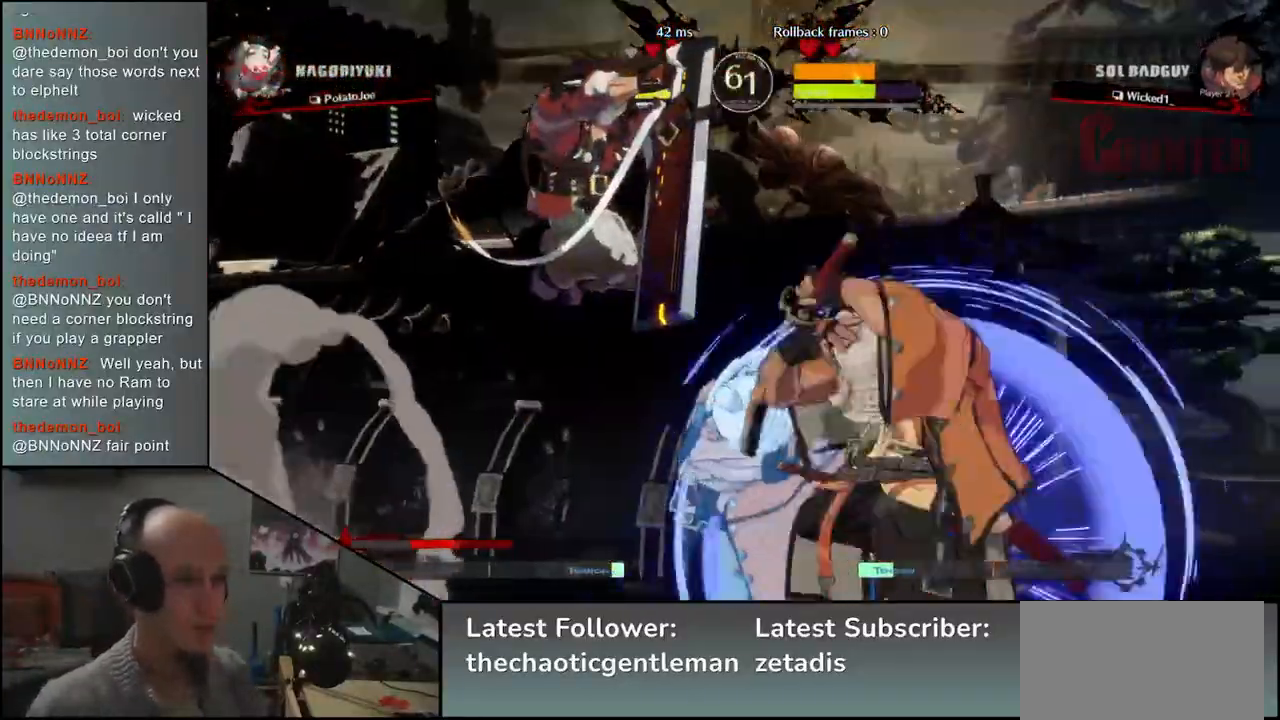
{"buttons": ["L1"], "left_stick": "down-right", "events": [[117, "left_stick", "down-right"], [167, "L1", "down"], [233, "L1", "up"], [350, "L1", "down"], [400, "L1", "up"], [500, "L1", "down"]]}
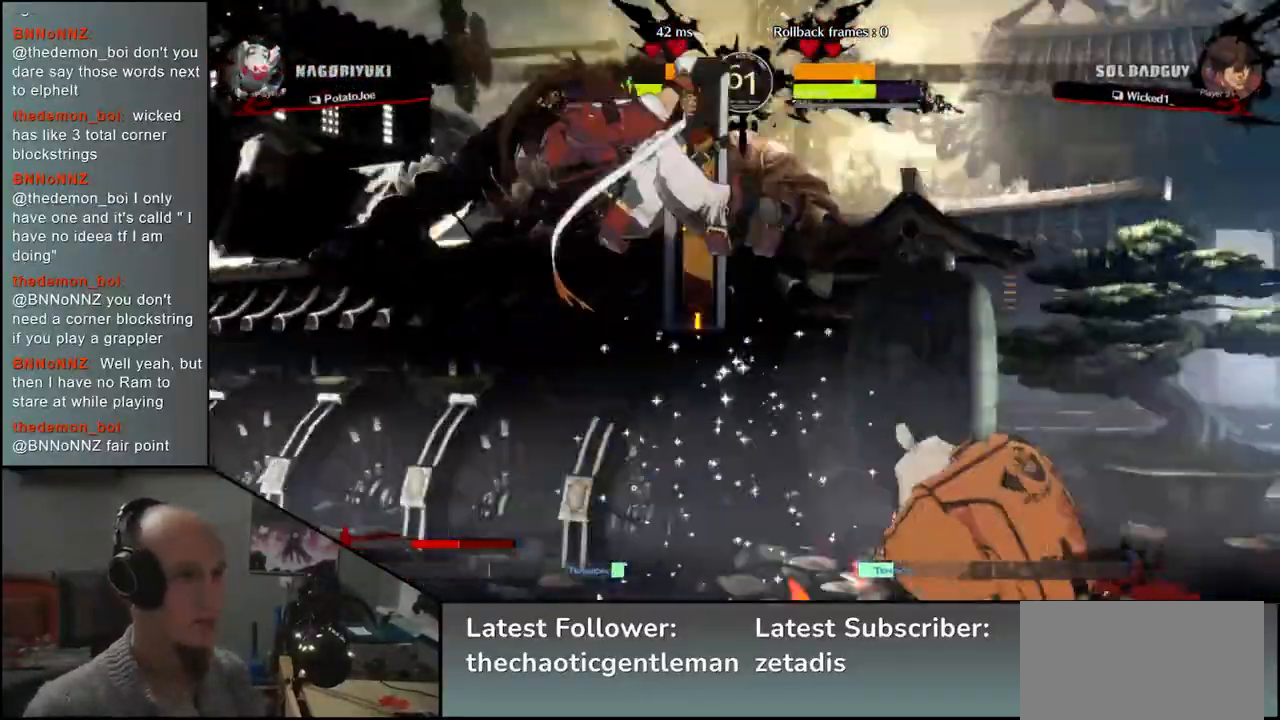
{"buttons": [], "left_stick": "down-right", "events": [[33, "L1", "up"], [117, "L1", "down"], [183, "L1", "up"]]}
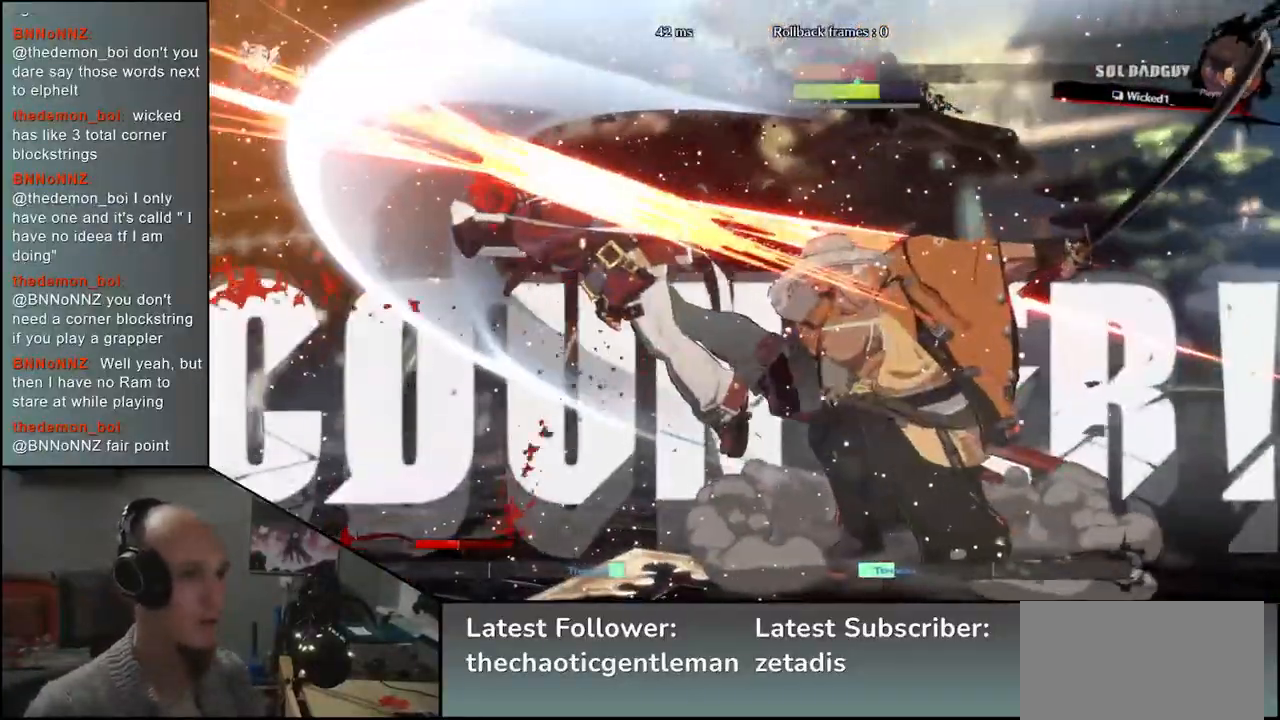
{"buttons": [], "left_stick": "down-right", "events": [[100, "CROSS", "down"], [100, "left_stick", "left"], [200, "CROSS", "up"], [200, "left_stick", "center"], [367, "left_stick", "down-right"], [383, "L1", "down"], [433, "L1", "up"]]}
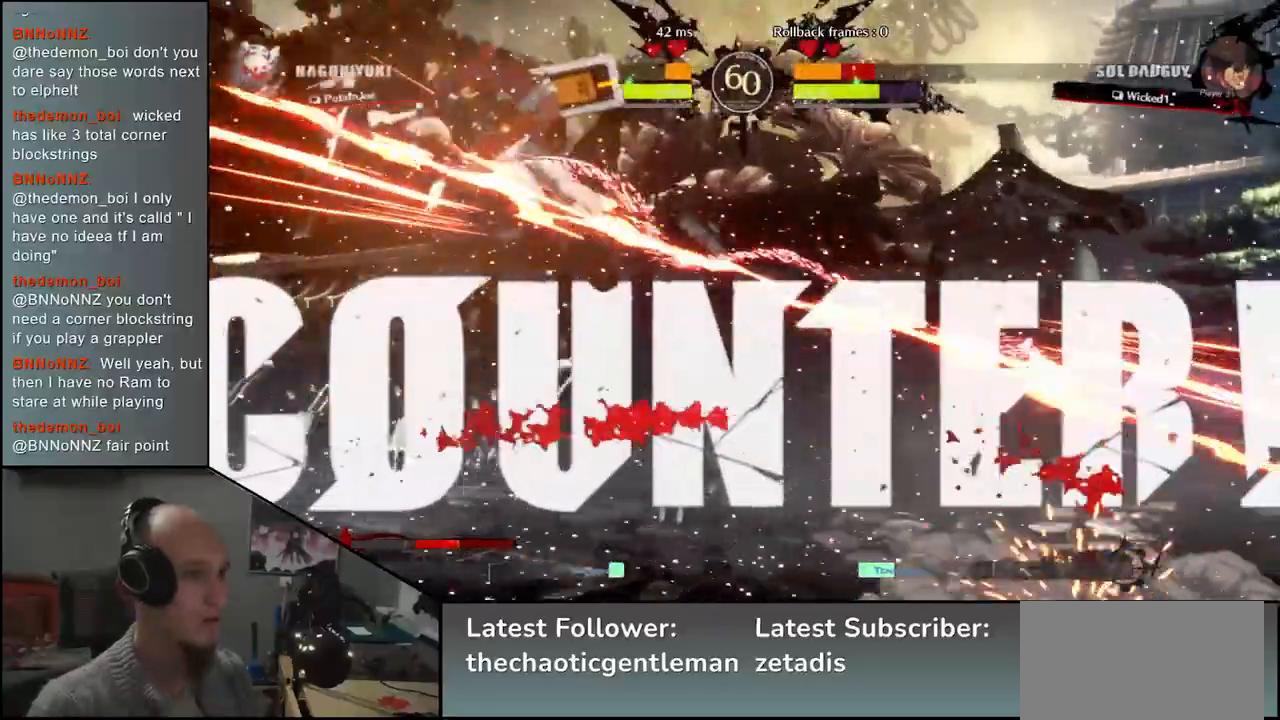
{"buttons": [], "left_stick": "down-right", "events": [[50, "L1", "down"], [67, "L1", "up"], [167, "L1", "down"], [217, "L1", "up"], [283, "L1", "down"], [350, "L1", "up"]]}
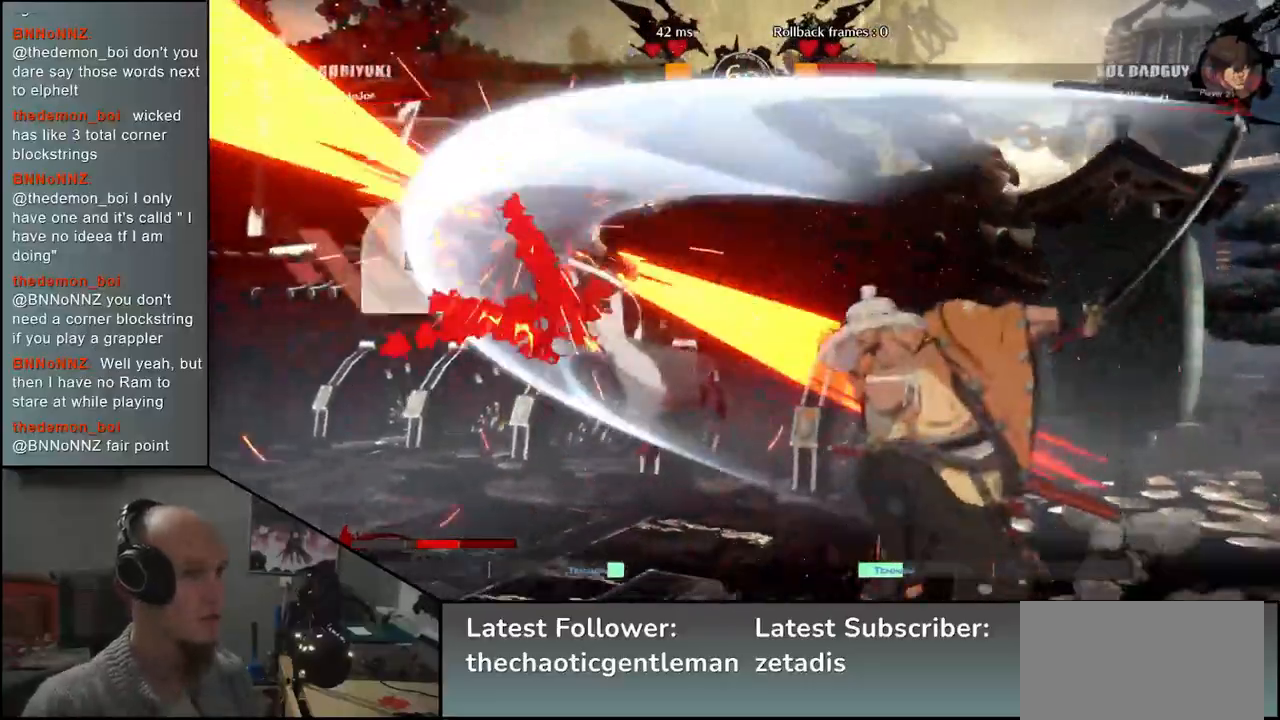
{"buttons": [], "left_stick": "down", "events": [[17, "CROSS", "down"], [67, "left_stick", "left"], [133, "CROSS", "up"], [183, "left_stick", "center"], [300, "left_stick", "left"], [417, "left_stick", "down"]]}
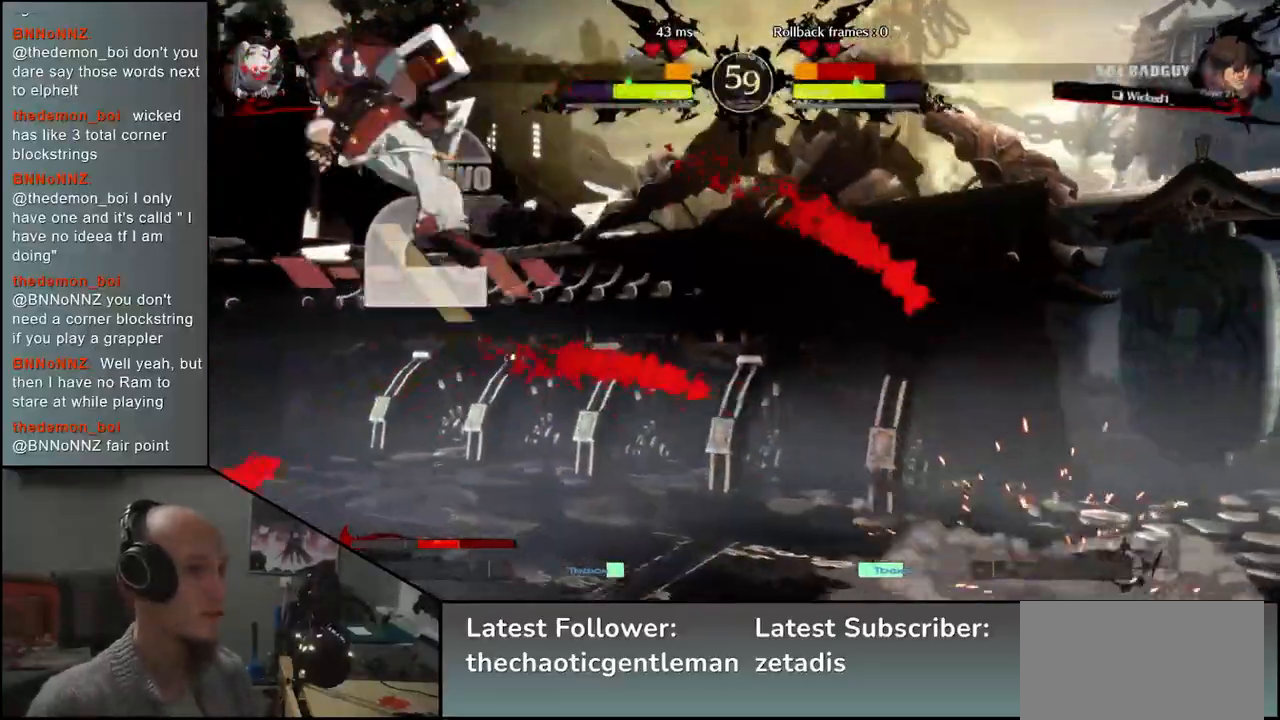
{"buttons": [], "left_stick": "right", "events": [[17, "L1", "down"], [17, "left_stick", "left"], [183, "L1", "up"], [250, "left_stick", "down"], [367, "CROSS", "down"], [367, "left_stick", "left"], [467, "CROSS", "up"], [500, "left_stick", "right"]]}
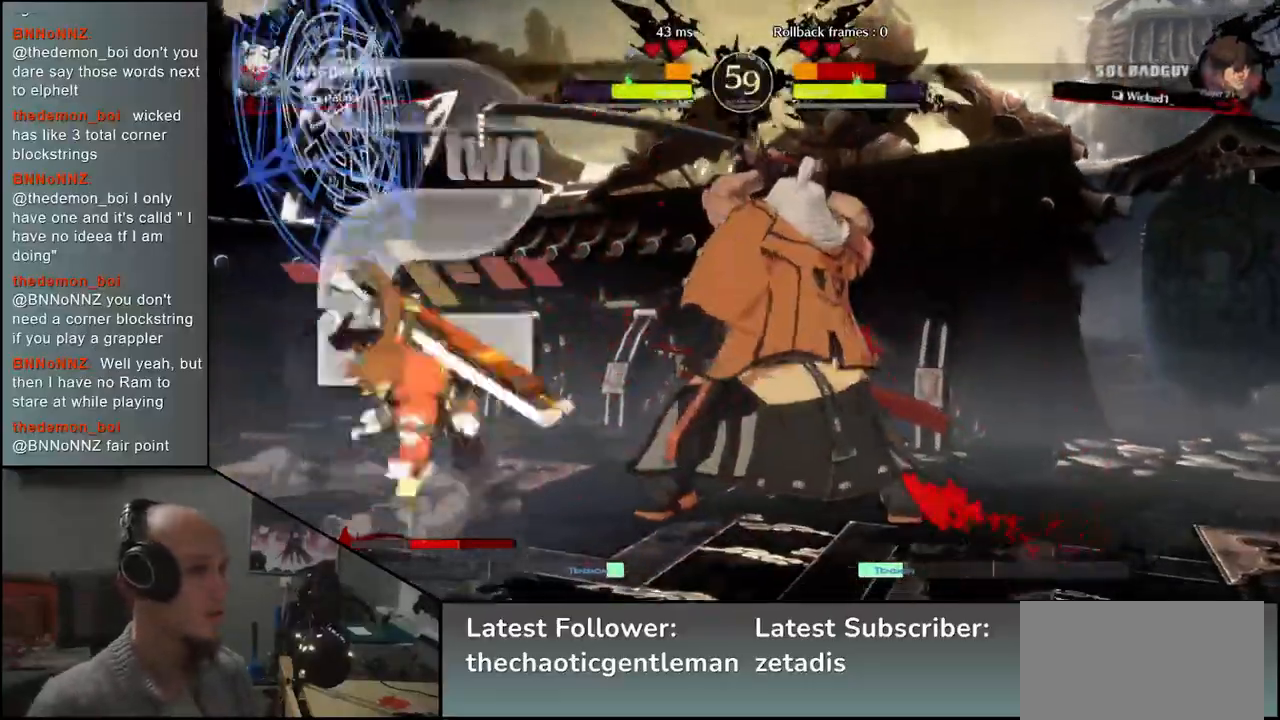
{"buttons": [], "left_stick": "center", "events": [[17, "left_stick", "center"], [167, "R1", "down"], [250, "R1", "up"], [350, "R1", "down"], [433, "R1", "up"]]}
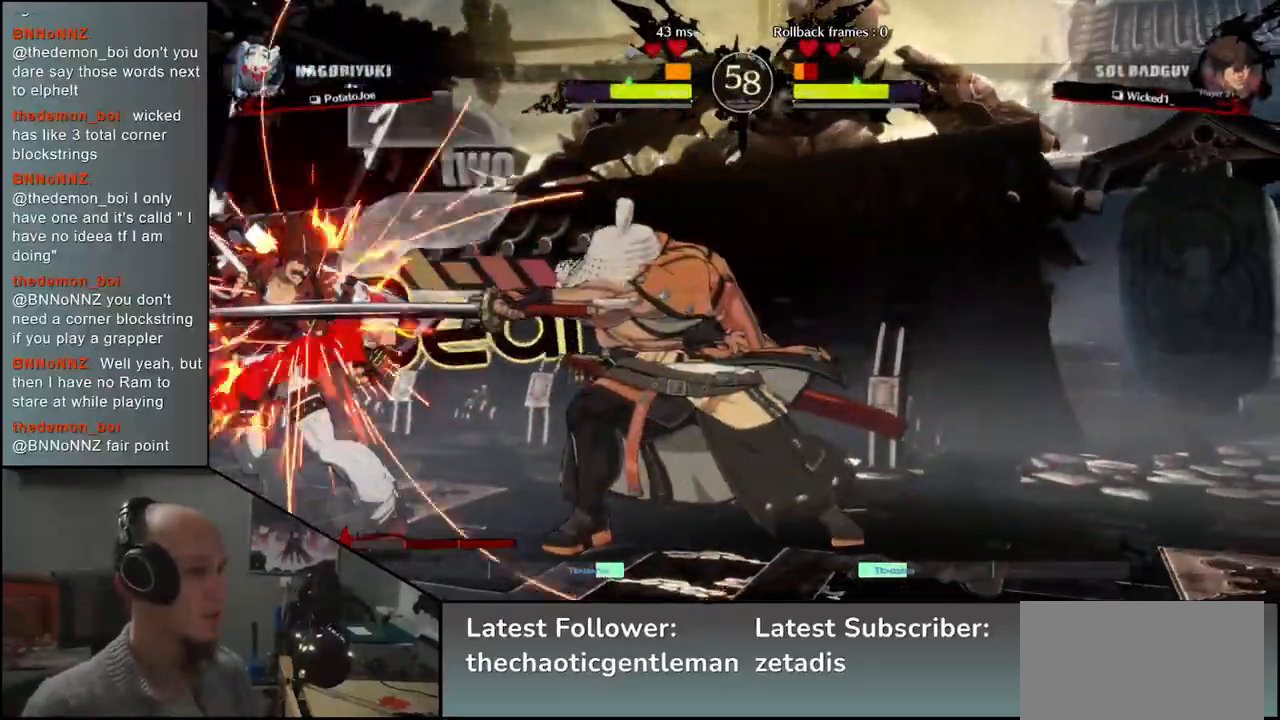
{"buttons": [], "left_stick": "left", "events": [[50, "R1", "down"], [133, "R1", "up"], [217, "R1", "down"], [300, "R1", "up"], [367, "left_stick", "down-right"], [500, "left_stick", "left"]]}
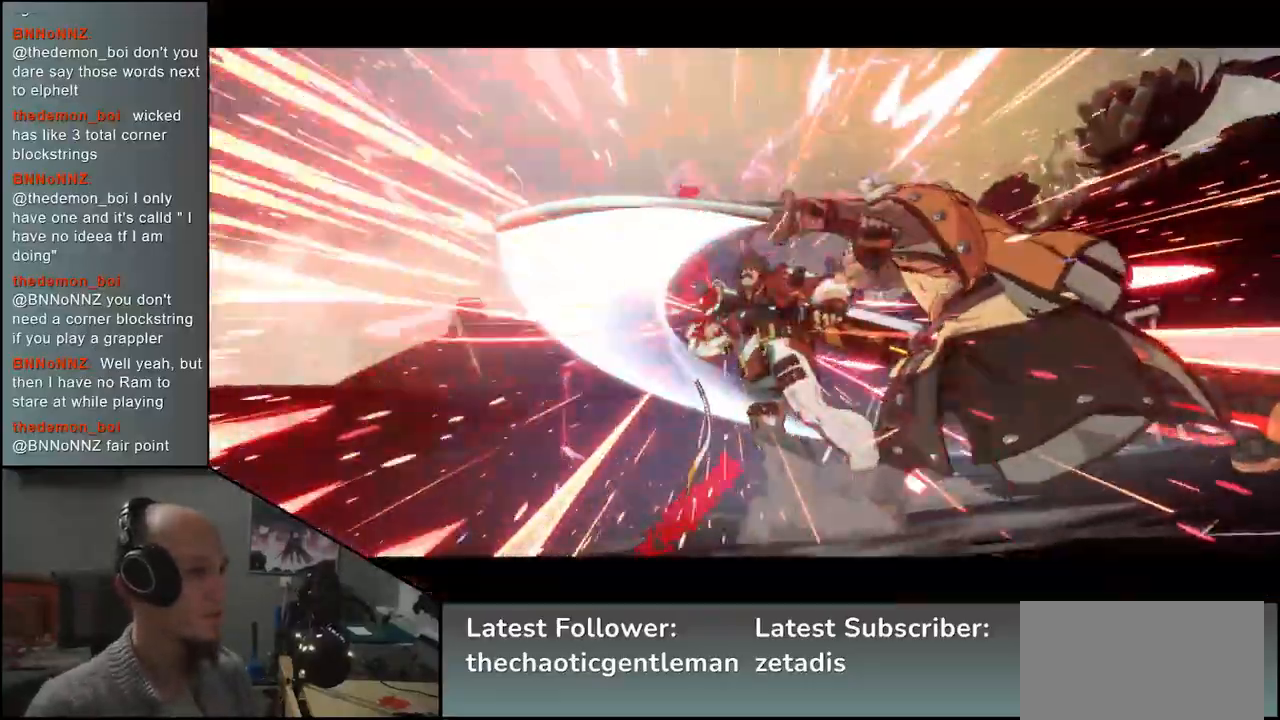
{"buttons": [], "left_stick": "center", "events": [[17, "SQUARE", "down"], [200, "SQUARE", "up"], [267, "left_stick", "center"]]}